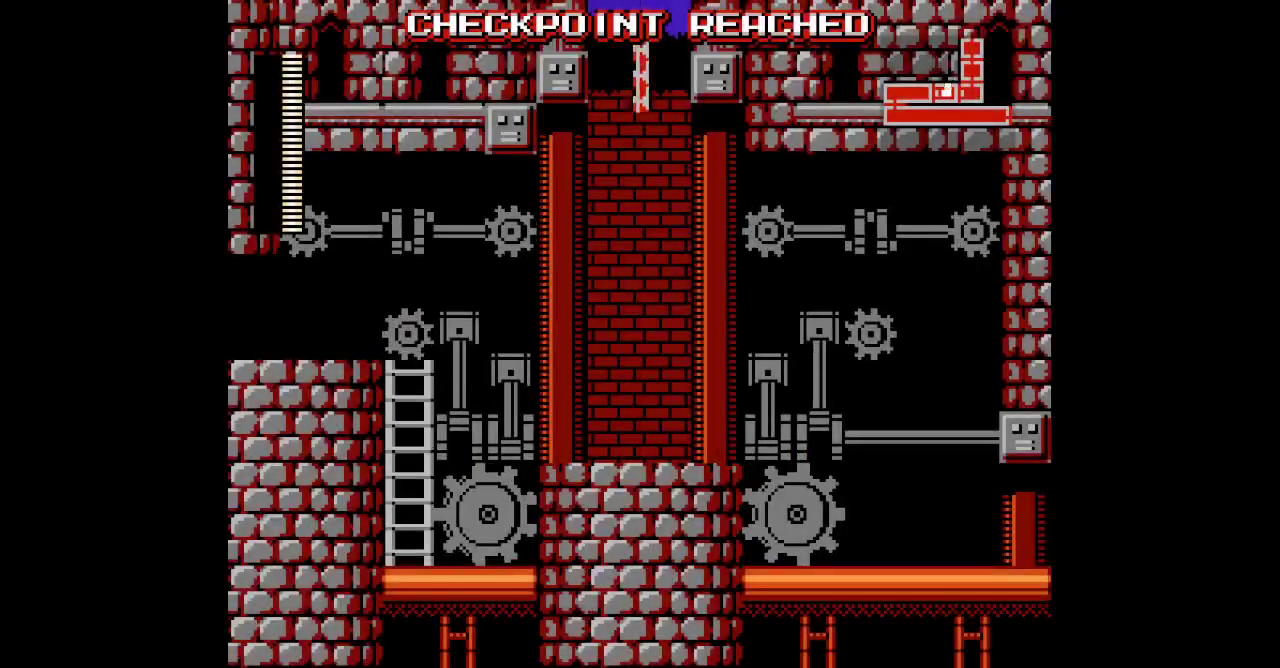
Gameplay with a controller (Xbox layout); each line is a JSON object with the inputs held at the frame after it. "events" lists button and stick changes between this image and that frame as [ms after this image, input, new state], when the widget could be followed in between. Not read: HOME L2 L3 R2 R3.
{"buttons": ["DPAD_LEFT"], "events": [[367, "DPAD_LEFT", "down"]]}
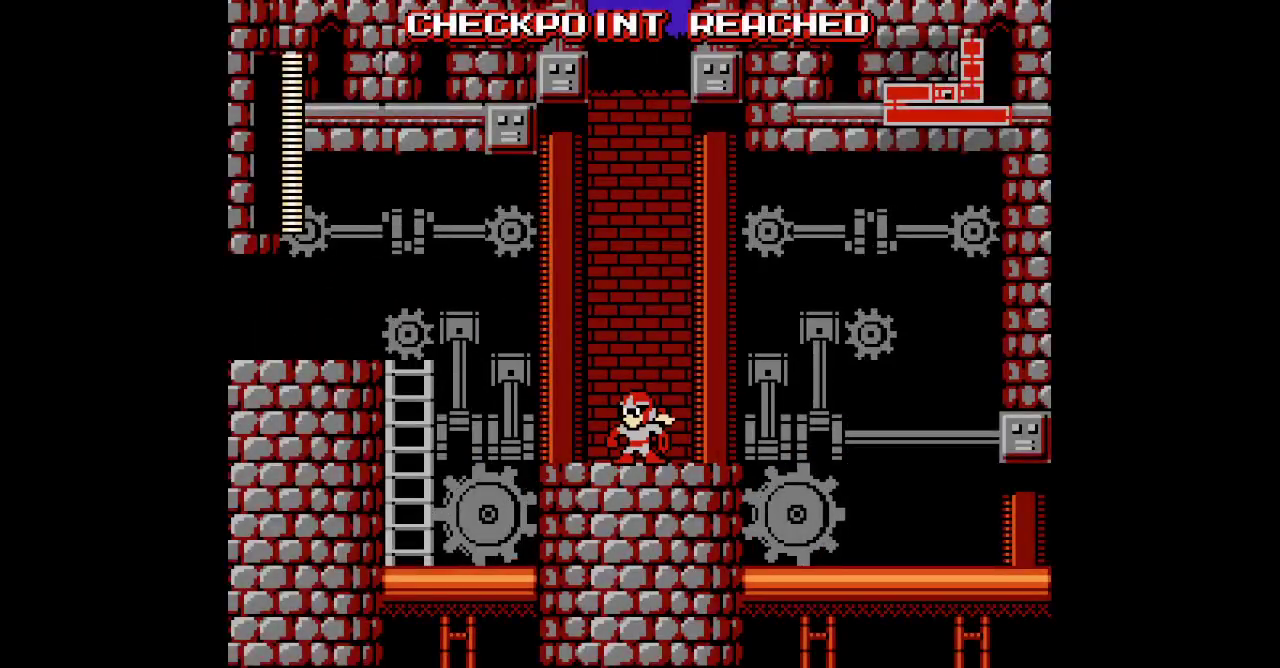
{"buttons": ["DPAD_LEFT"], "events": []}
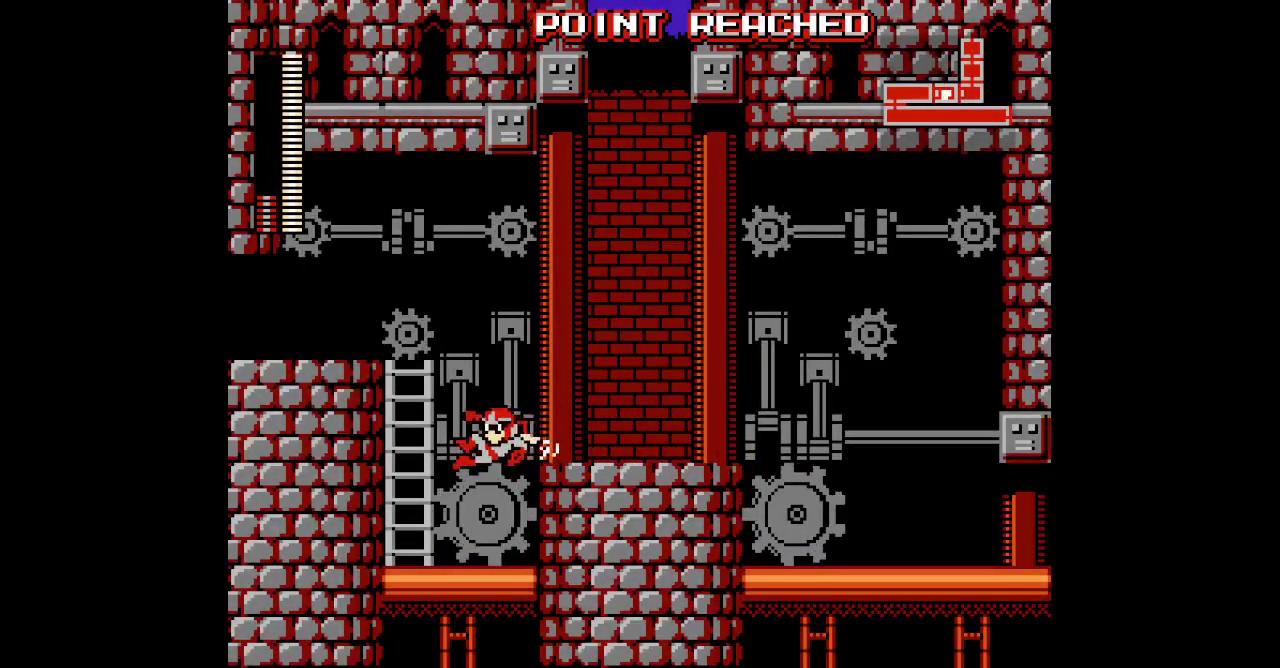
{"buttons": ["DPAD_UP"], "events": [[450, "DPAD_UP", "down"], [483, "DPAD_LEFT", "up"]]}
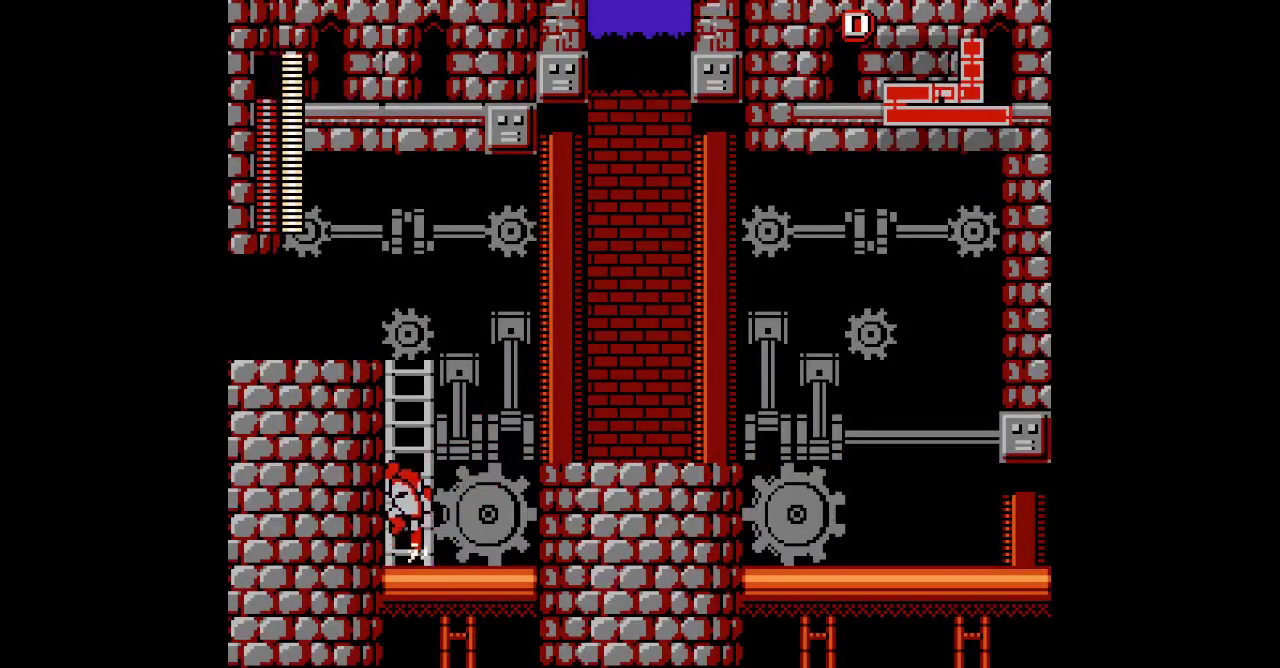
{"buttons": ["DPAD_UP", "DPAD_LEFT"], "events": [[433, "DPAD_LEFT", "down"]]}
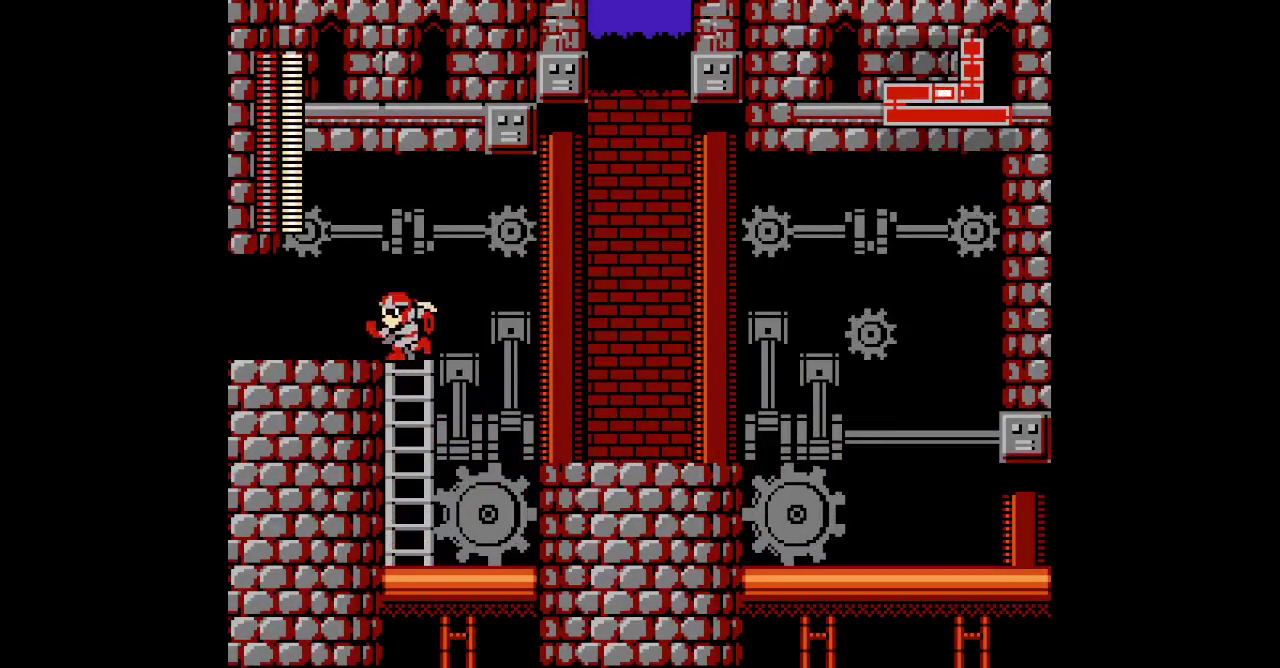
{"buttons": ["DPAD_LEFT"], "events": [[117, "DPAD_UP", "up"]]}
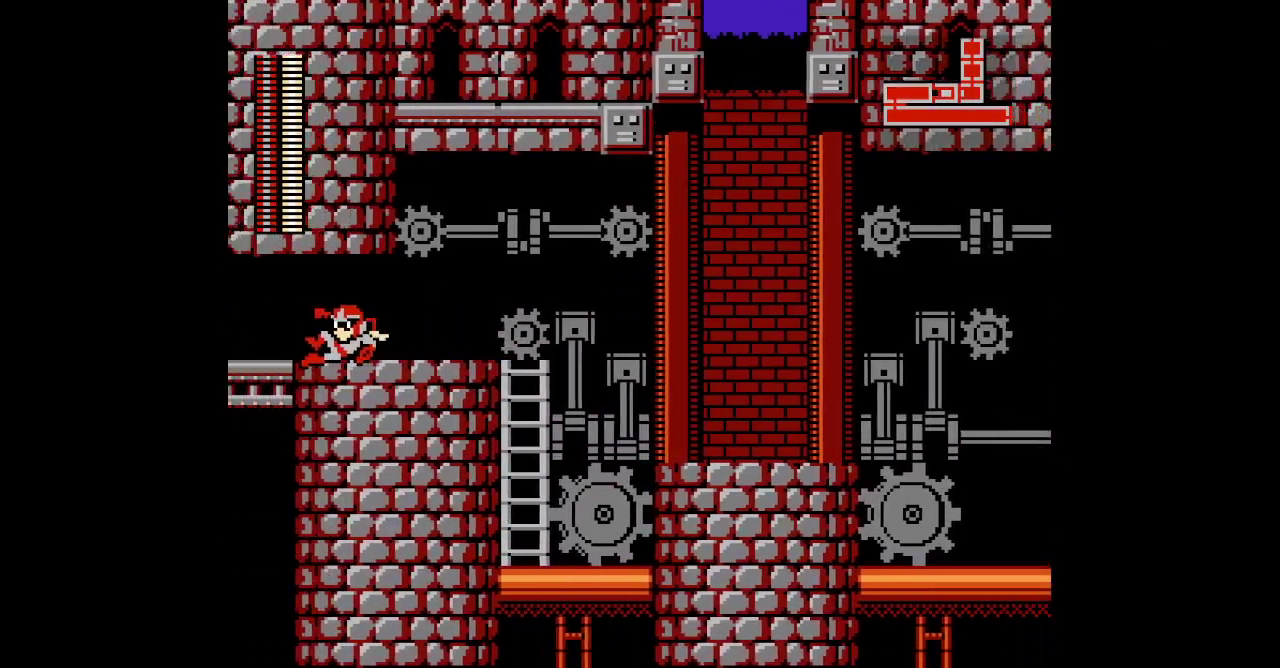
{"buttons": ["DPAD_LEFT"], "events": []}
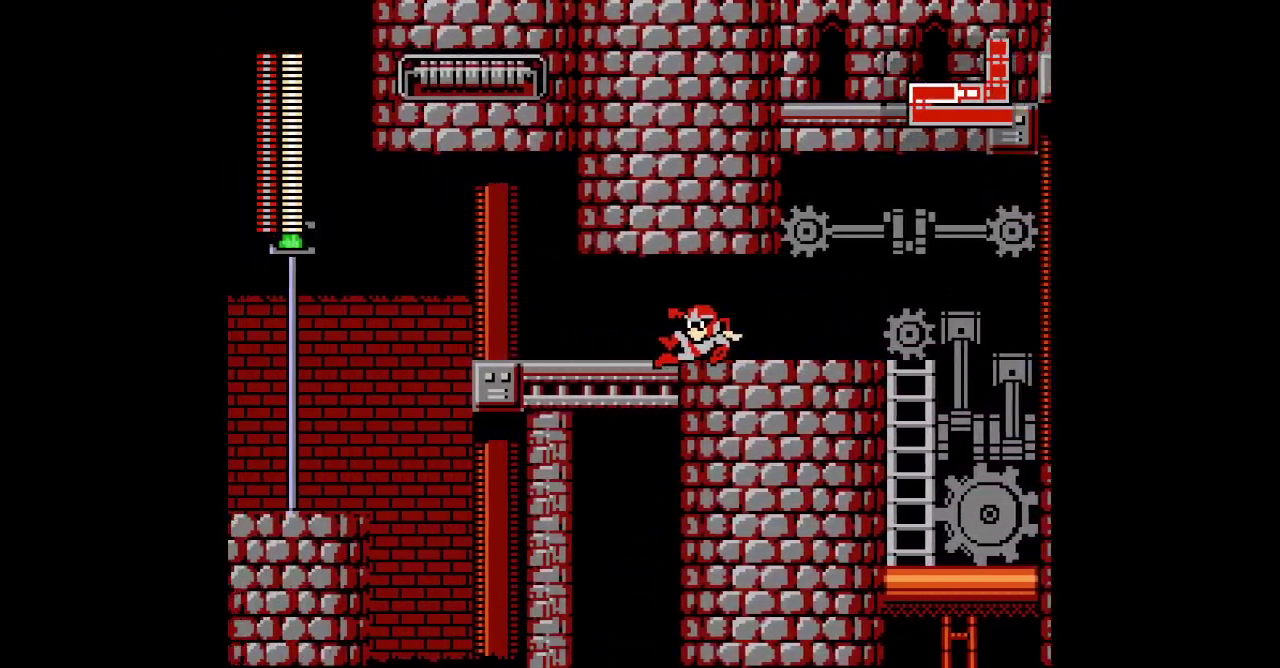
{"buttons": ["DPAD_LEFT"], "events": []}
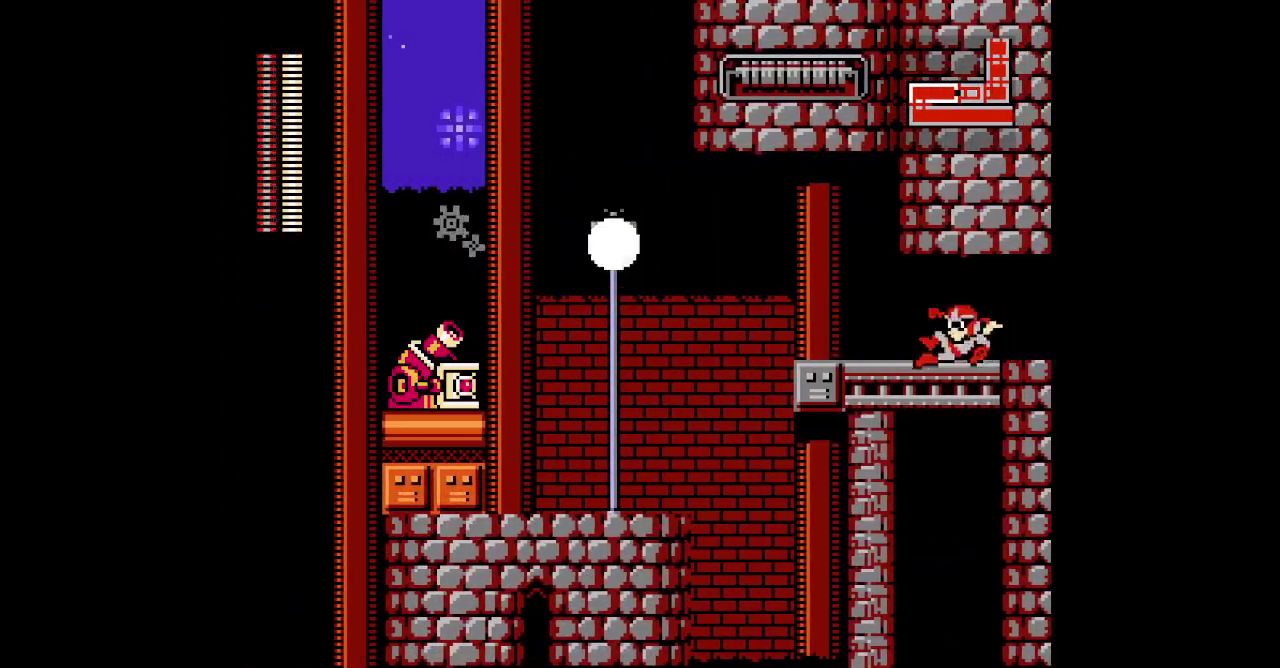
{"buttons": ["DPAD_LEFT"], "events": [[67, "DPAD_RIGHT", "down"], [83, "DPAD_LEFT", "up"], [167, "DPAD_LEFT", "down"], [217, "DPAD_RIGHT", "up"]]}
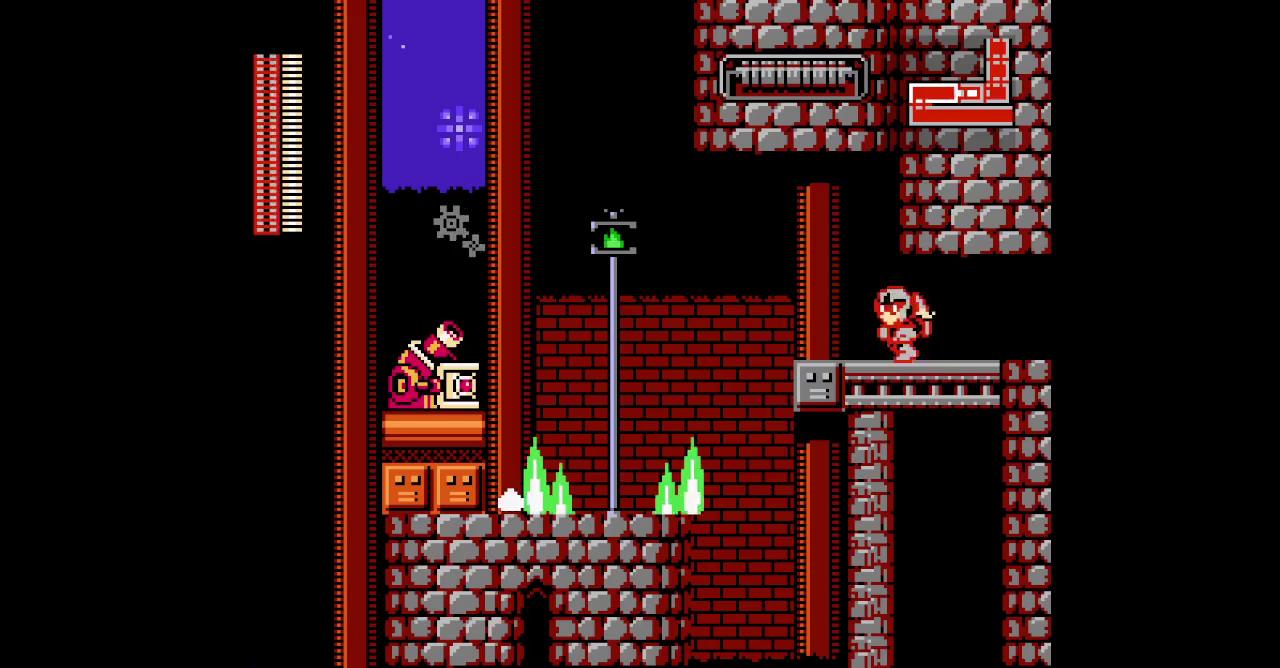
{"buttons": [], "events": [[333, "DPAD_LEFT", "up"]]}
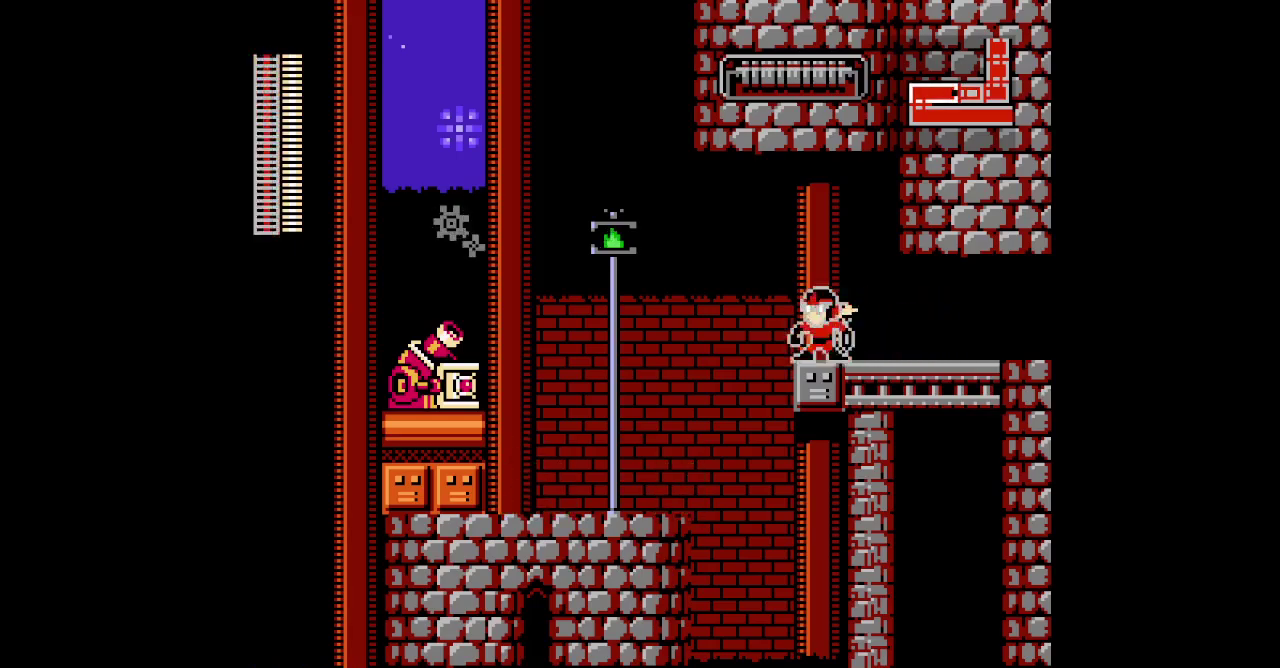
{"buttons": [], "events": [[217, "DPAD_LEFT", "down"], [383, "DPAD_LEFT", "up"]]}